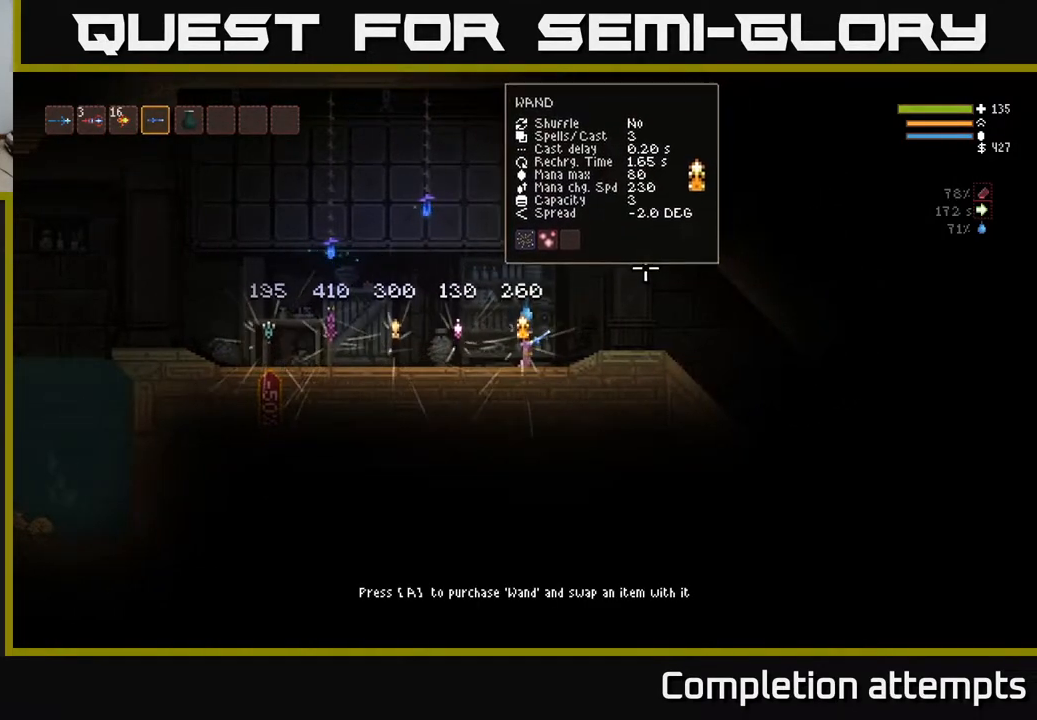
Gameplay with a controller (Xbox layout); each line is a JSON object with the inputs held at the frame after it. "events" lists button and stick changes between this image and that frame as [ms after this image, input, new state], when the widget could be followed in between.
{"buttons": [], "left_stick": "center", "right_stick": "center", "events": []}
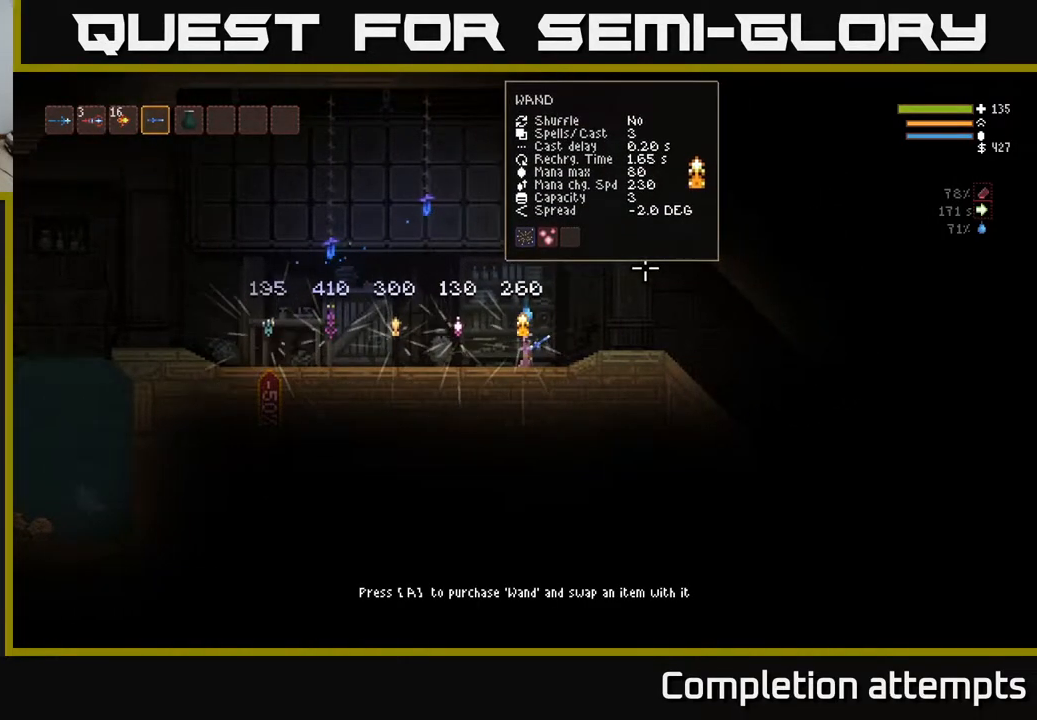
{"buttons": [], "left_stick": "left", "right_stick": "center", "events": [[183, "left_stick", "left"]]}
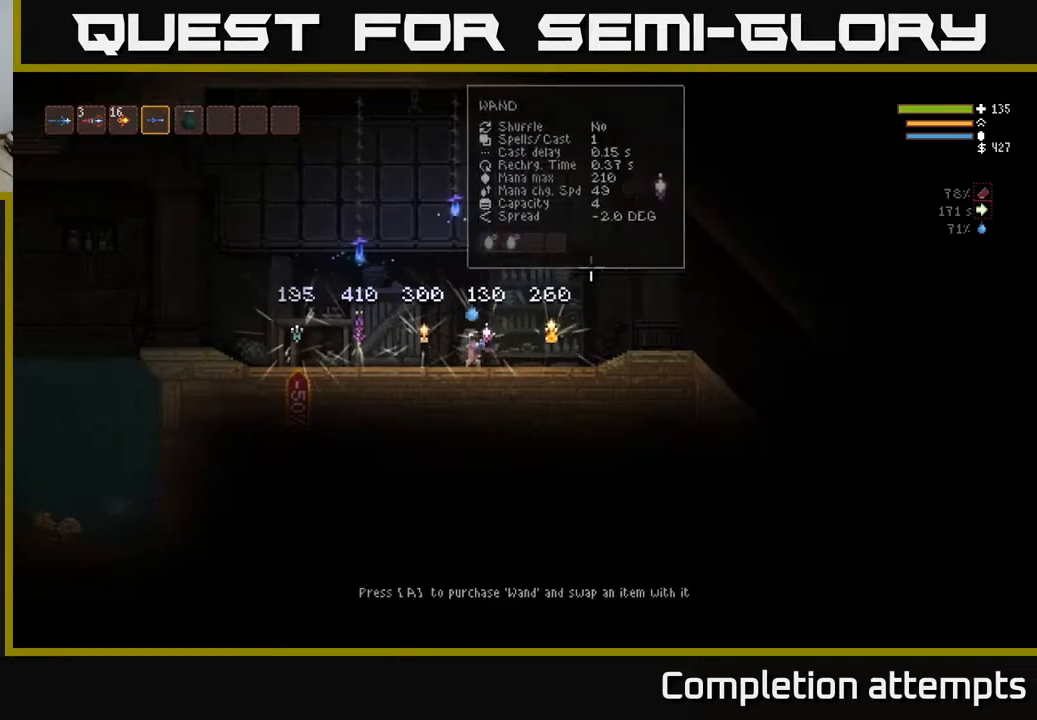
{"buttons": [], "left_stick": "center", "right_stick": "right", "events": [[300, "right_stick", "right"], [417, "left_stick", "center"]]}
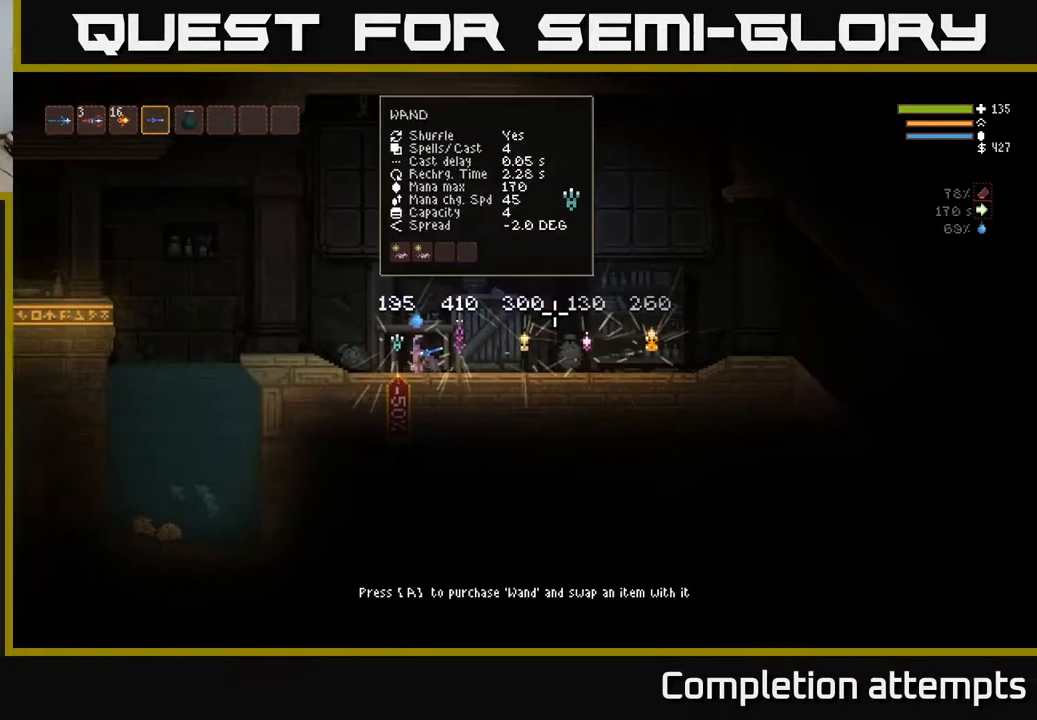
{"buttons": [], "left_stick": "center", "right_stick": "right", "events": []}
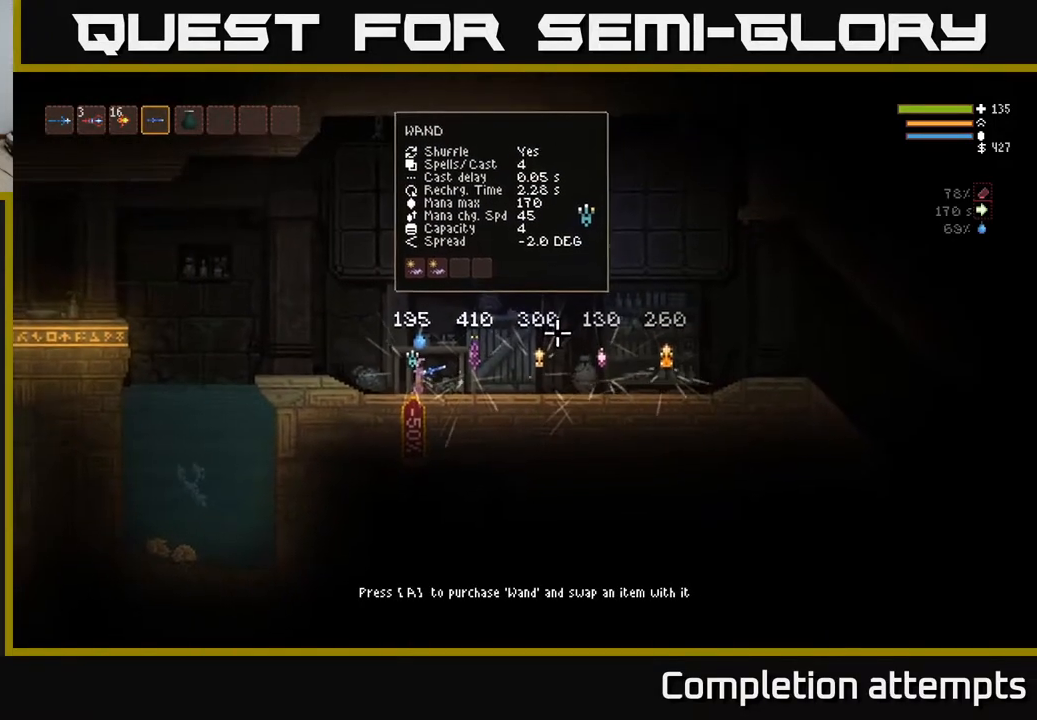
{"buttons": [], "left_stick": "center", "right_stick": "right", "events": []}
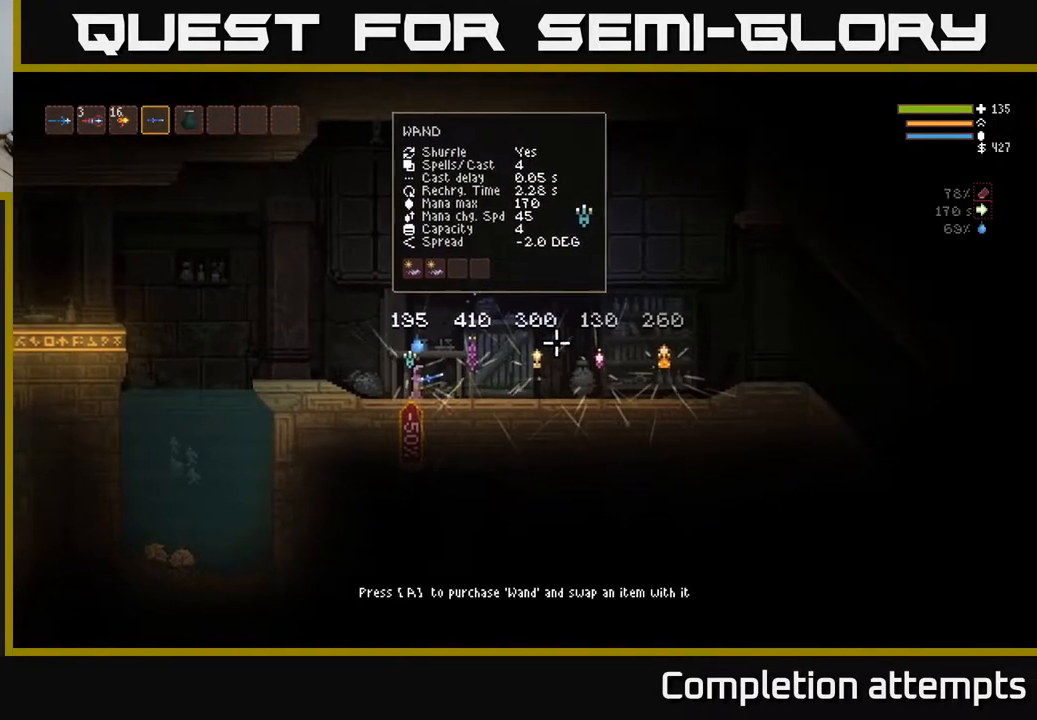
{"buttons": [], "left_stick": "center", "right_stick": "center", "events": [[250, "right_stick", "center"]]}
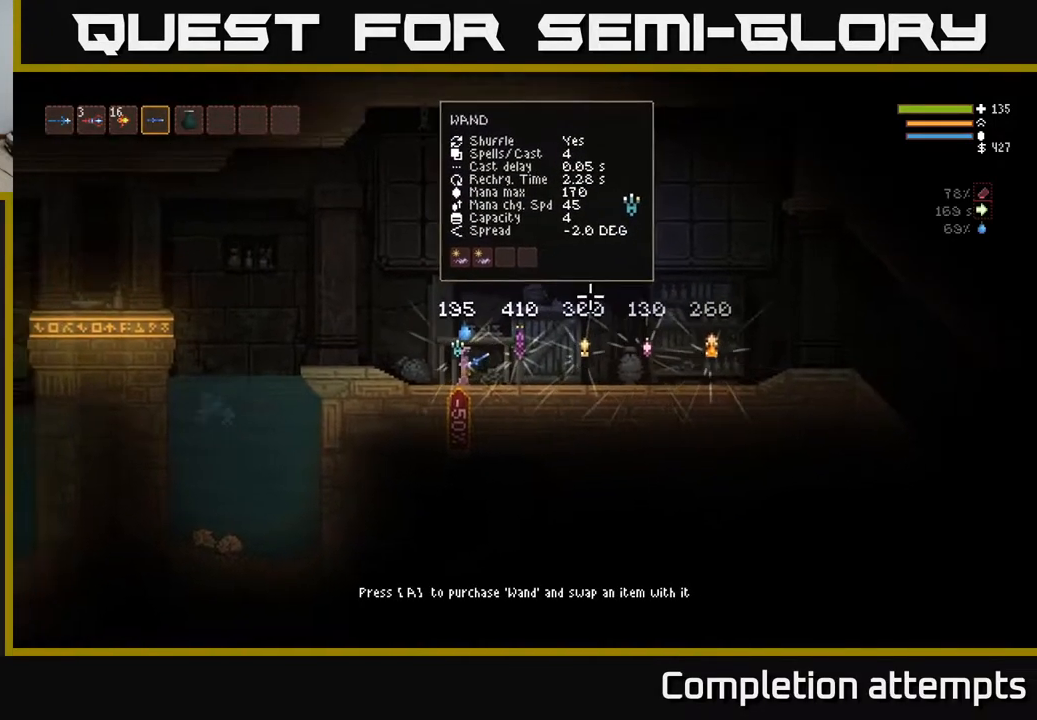
{"buttons": [], "left_stick": "center", "right_stick": "center", "events": [[283, "SELECT", "down"], [417, "SELECT", "up"]]}
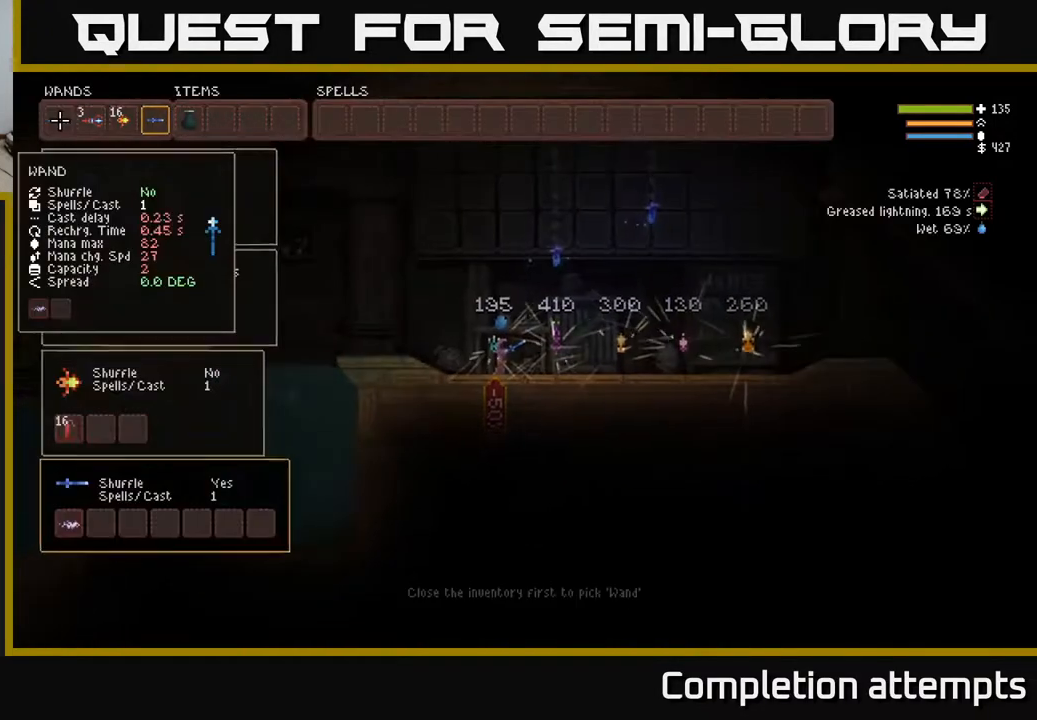
{"buttons": ["DPAD_RIGHT"], "left_stick": "center", "right_stick": "center", "events": [[183, "DPAD_RIGHT", "down"], [267, "DPAD_RIGHT", "up"], [350, "DPAD_RIGHT", "down"], [417, "DPAD_RIGHT", "up"], [483, "DPAD_RIGHT", "down"]]}
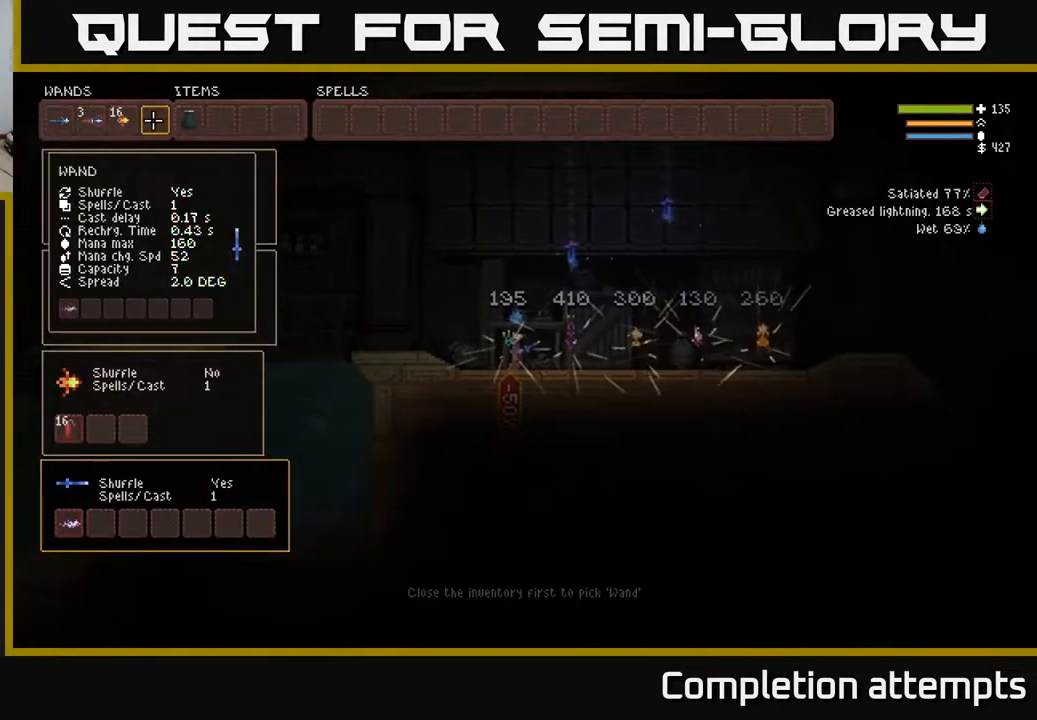
{"buttons": [], "left_stick": "center", "right_stick": "center", "events": [[50, "DPAD_RIGHT", "up"], [233, "DPAD_LEFT", "down"], [300, "DPAD_LEFT", "up"]]}
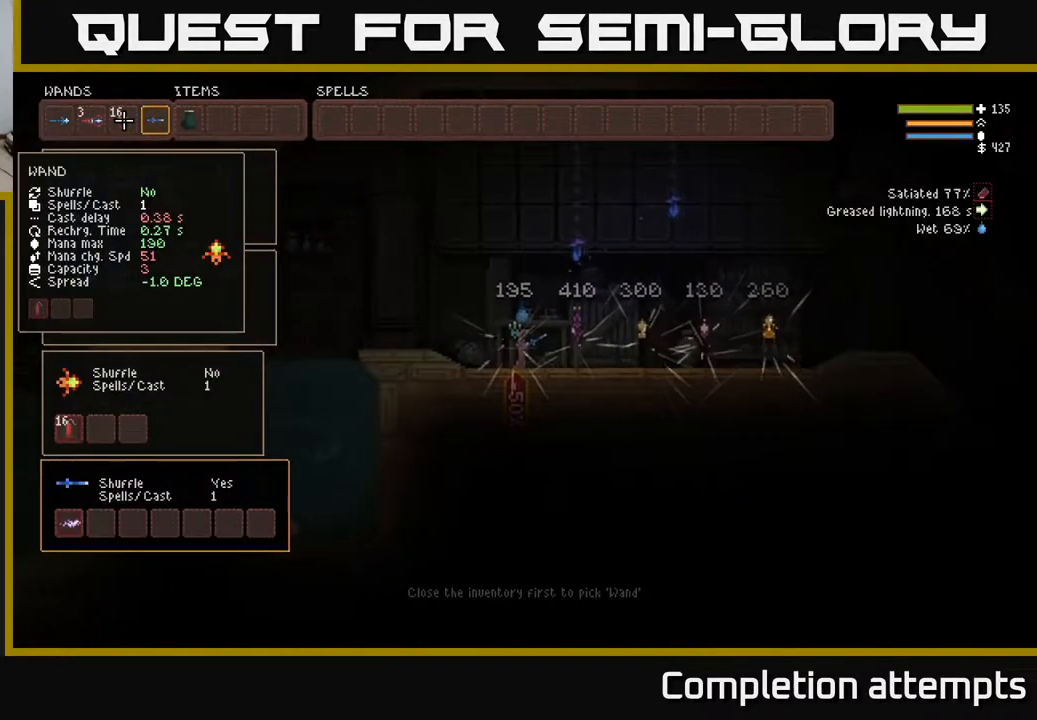
{"buttons": [], "left_stick": "center", "right_stick": "center", "events": [[200, "DPAD_LEFT", "down"], [283, "DPAD_LEFT", "up"], [367, "DPAD_LEFT", "down"], [450, "DPAD_LEFT", "up"]]}
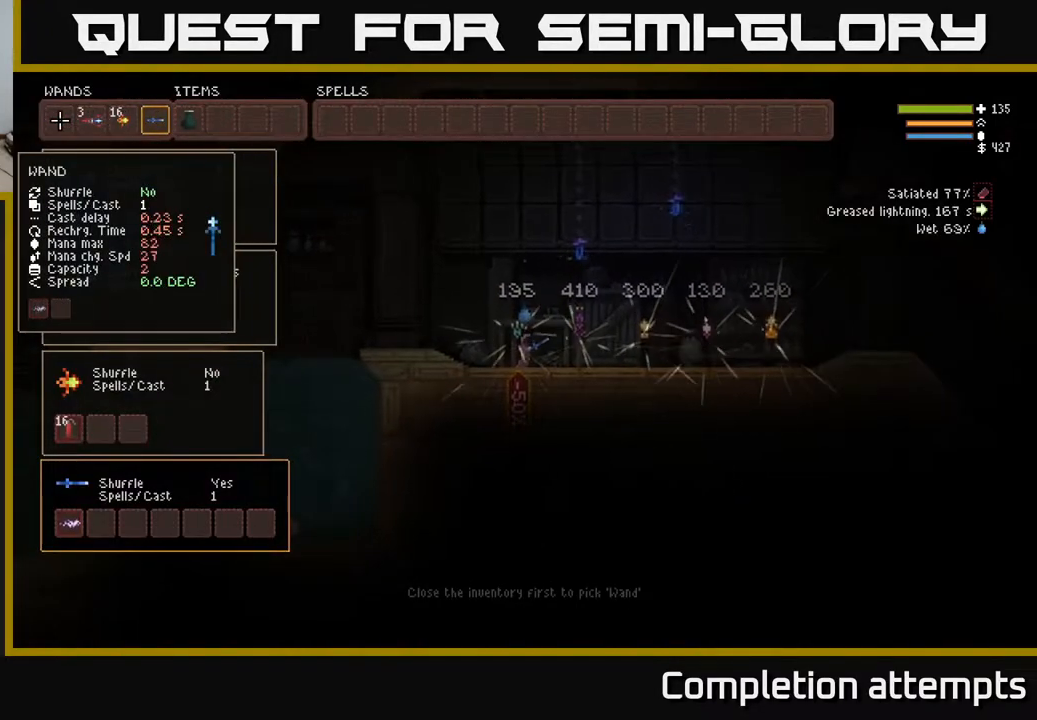
{"buttons": [], "left_stick": "center", "right_stick": "right", "events": [[267, "SELECT", "down"], [400, "SELECT", "up"], [467, "right_stick", "right"]]}
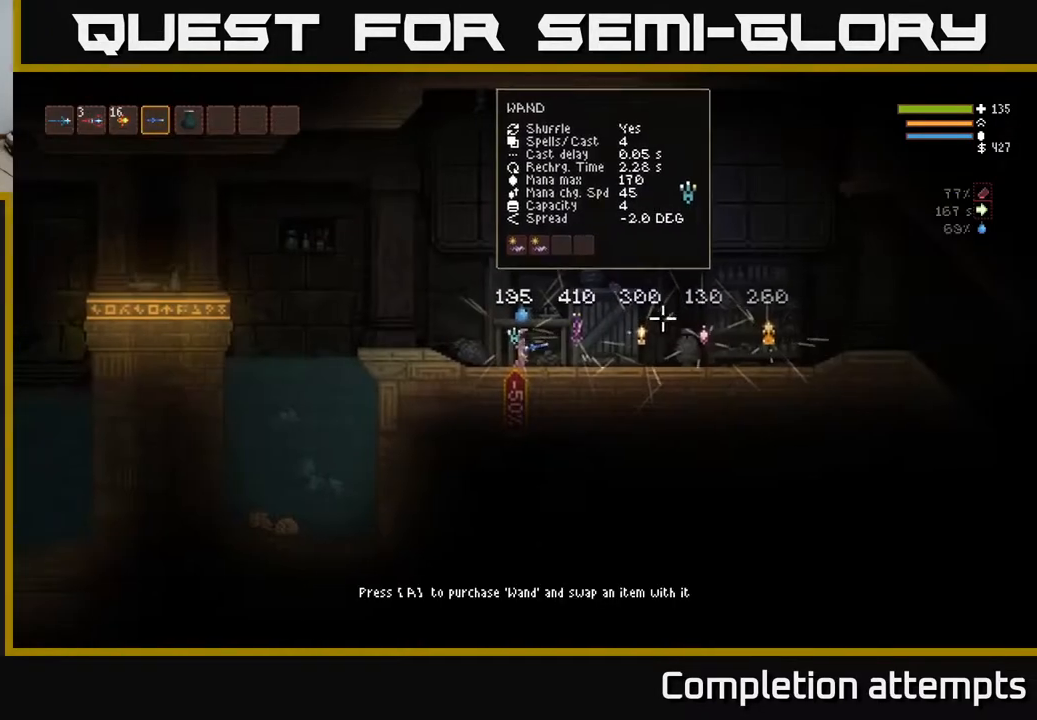
{"buttons": [], "left_stick": "right", "right_stick": "right", "events": [[67, "left_stick", "right"], [267, "L2", "down"], [400, "L2", "up"]]}
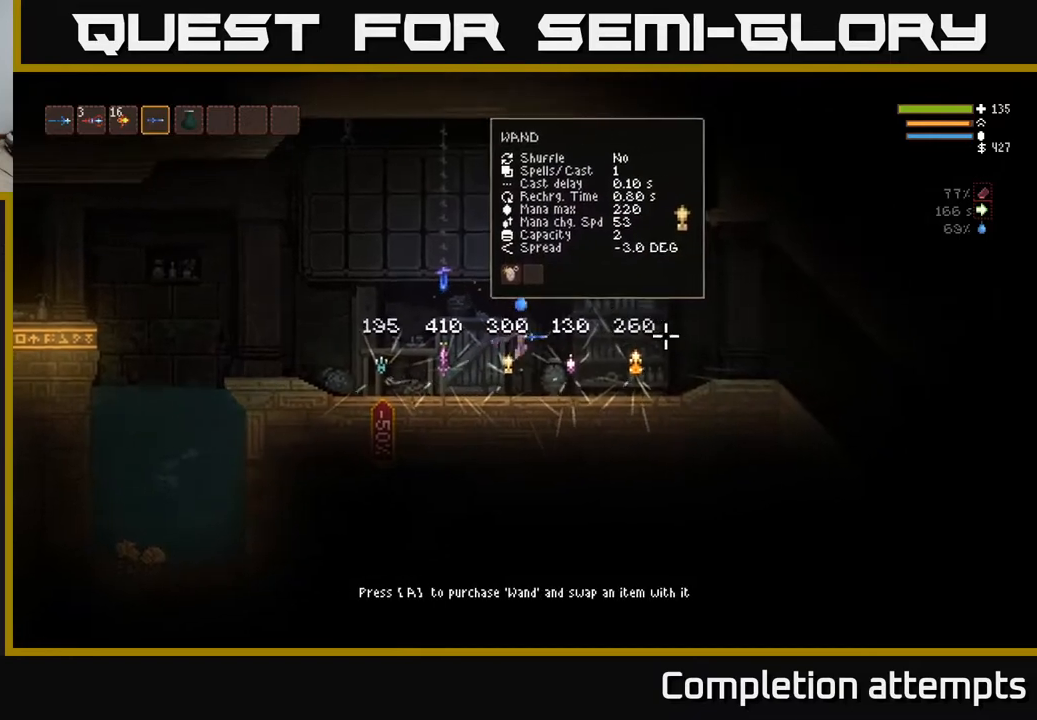
{"buttons": [], "left_stick": "right", "right_stick": "right", "events": [[217, "L2", "down"], [350, "L2", "up"]]}
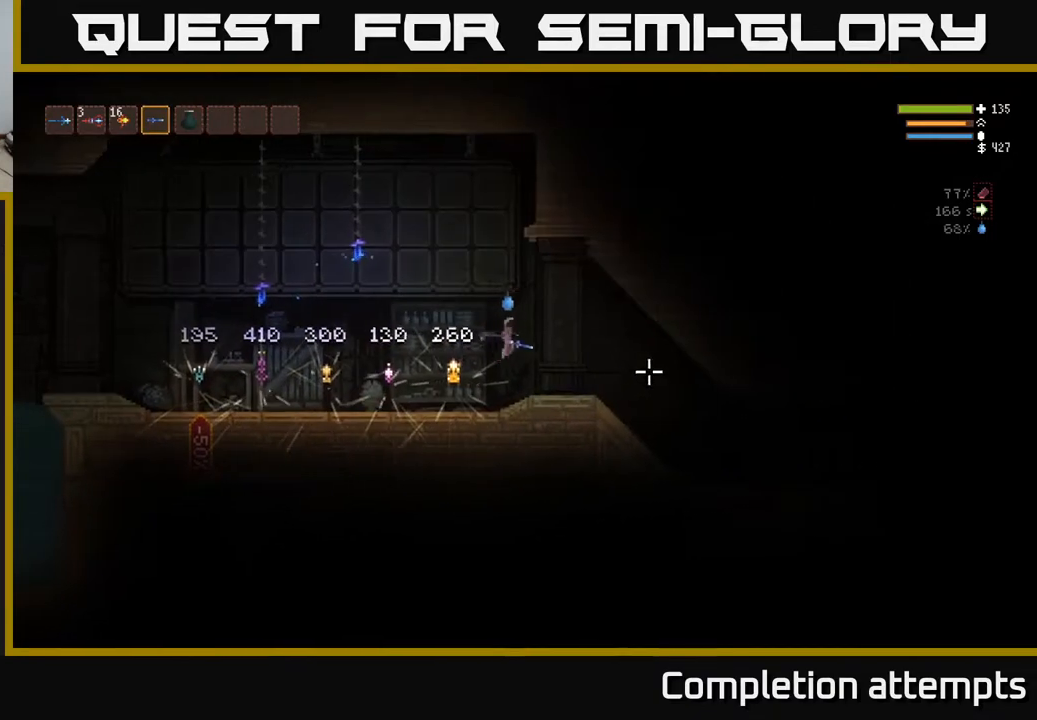
{"buttons": [], "left_stick": "right", "right_stick": "right", "events": []}
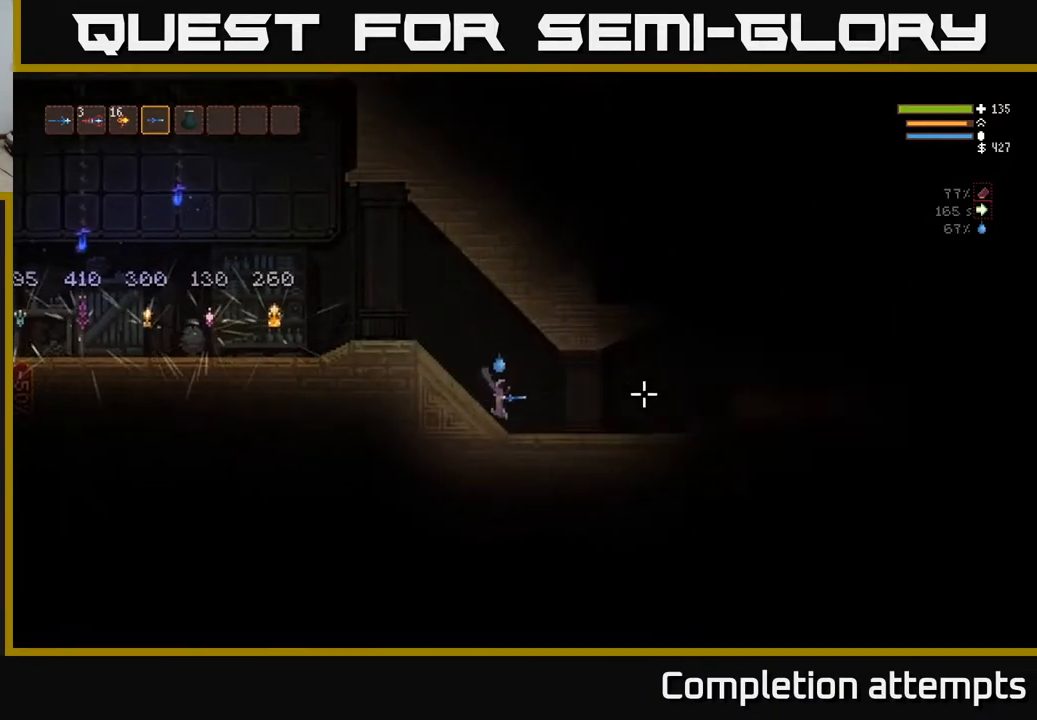
{"buttons": [], "left_stick": "right", "right_stick": "right", "events": [[367, "L2", "down"], [500, "L2", "up"]]}
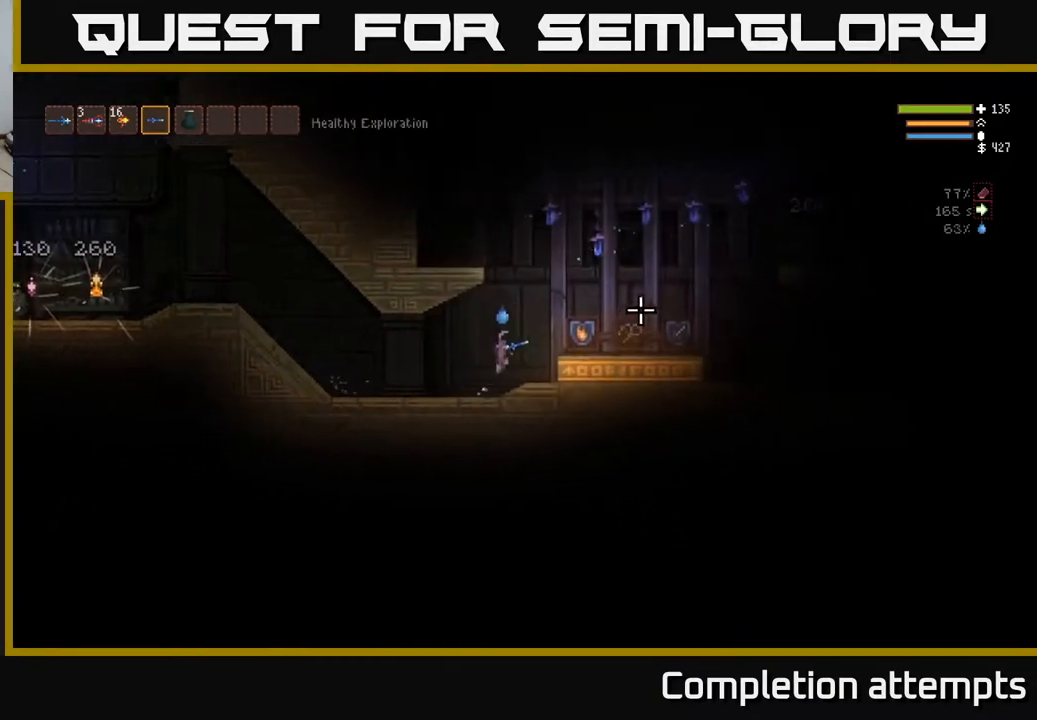
{"buttons": [], "left_stick": "center", "right_stick": "center", "events": [[183, "left_stick", "center"], [183, "right_stick", "center"]]}
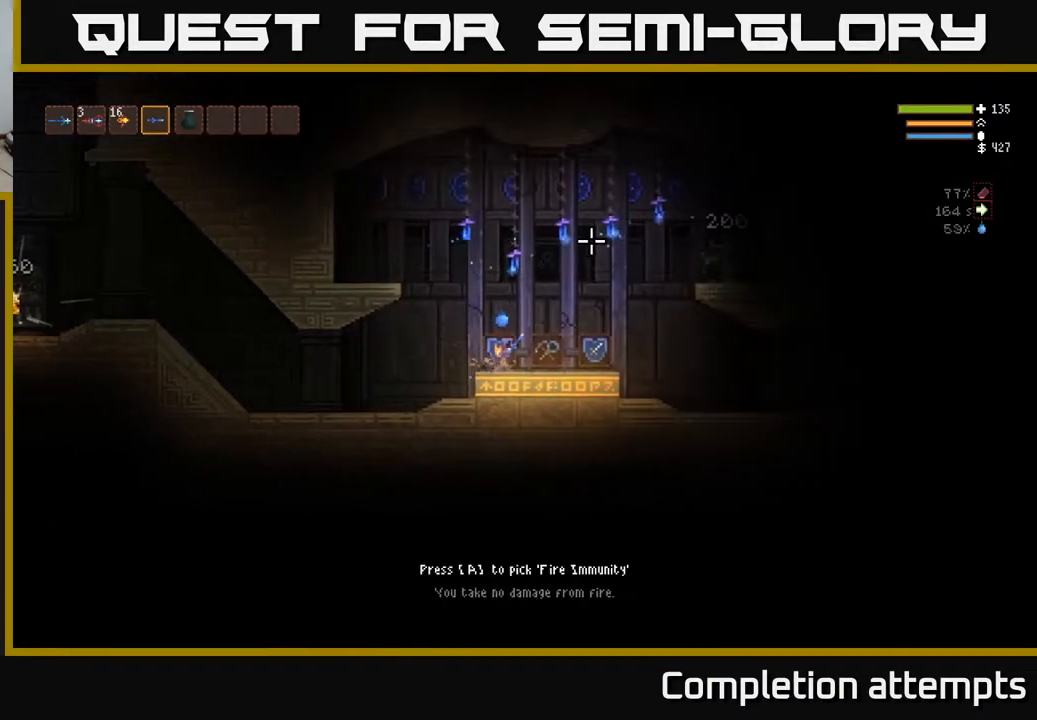
{"buttons": [], "left_stick": "right", "right_stick": "center", "events": [[233, "left_stick", "right"]]}
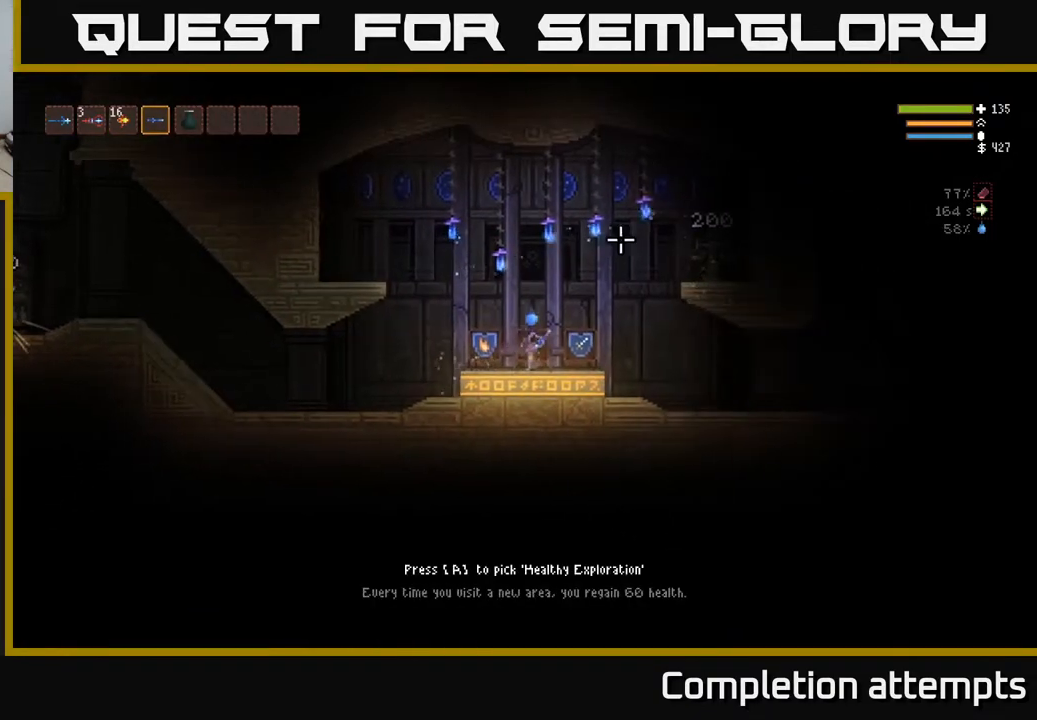
{"buttons": [], "left_stick": "center", "right_stick": "center", "events": [[150, "left_stick", "center"], [200, "left_stick", "left"], [333, "left_stick", "center"]]}
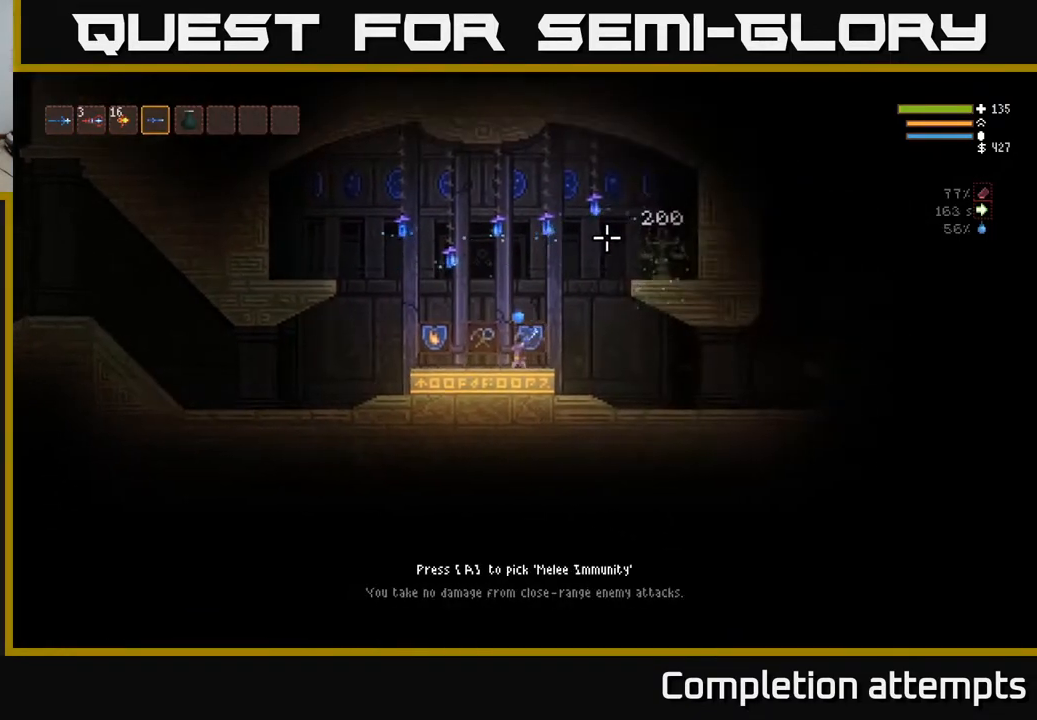
{"buttons": [], "left_stick": "center", "right_stick": "center", "events": [[33, "left_stick", "left"], [350, "left_stick", "center"], [400, "left_stick", "right"], [483, "left_stick", "center"]]}
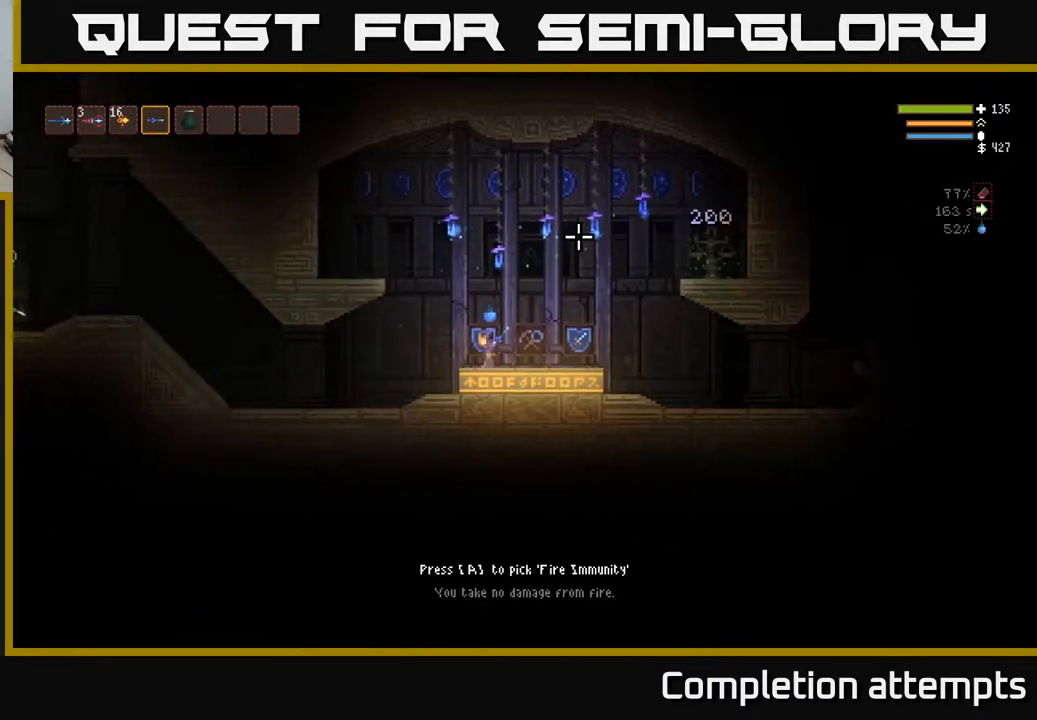
{"buttons": [], "left_stick": "right", "right_stick": "center", "events": [[300, "left_stick", "right"]]}
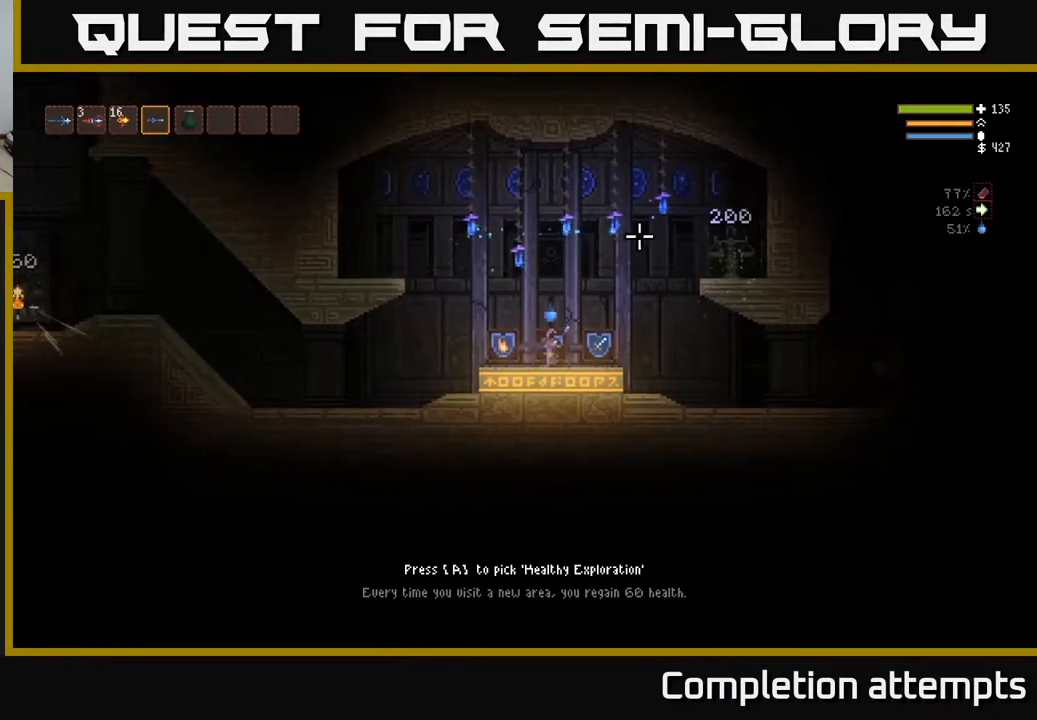
{"buttons": [], "left_stick": "center", "right_stick": "center", "events": [[100, "left_stick", "center"]]}
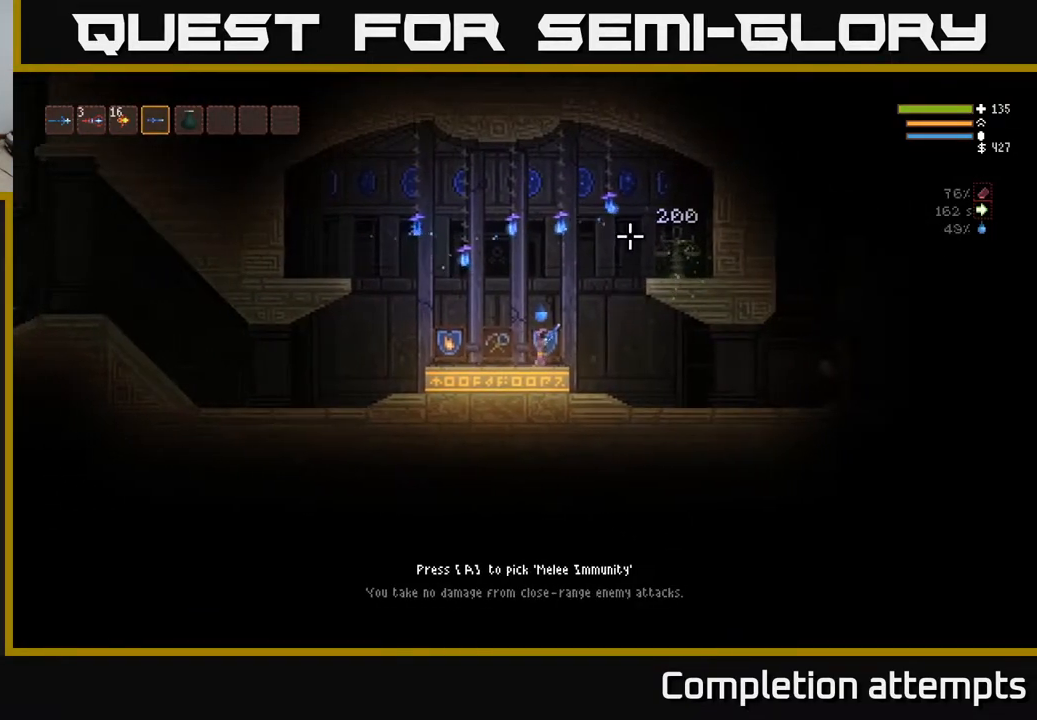
{"buttons": [], "left_stick": "right", "right_stick": "right", "events": [[183, "A", "down"], [250, "A", "up"], [317, "left_stick", "right"], [433, "right_stick", "right"]]}
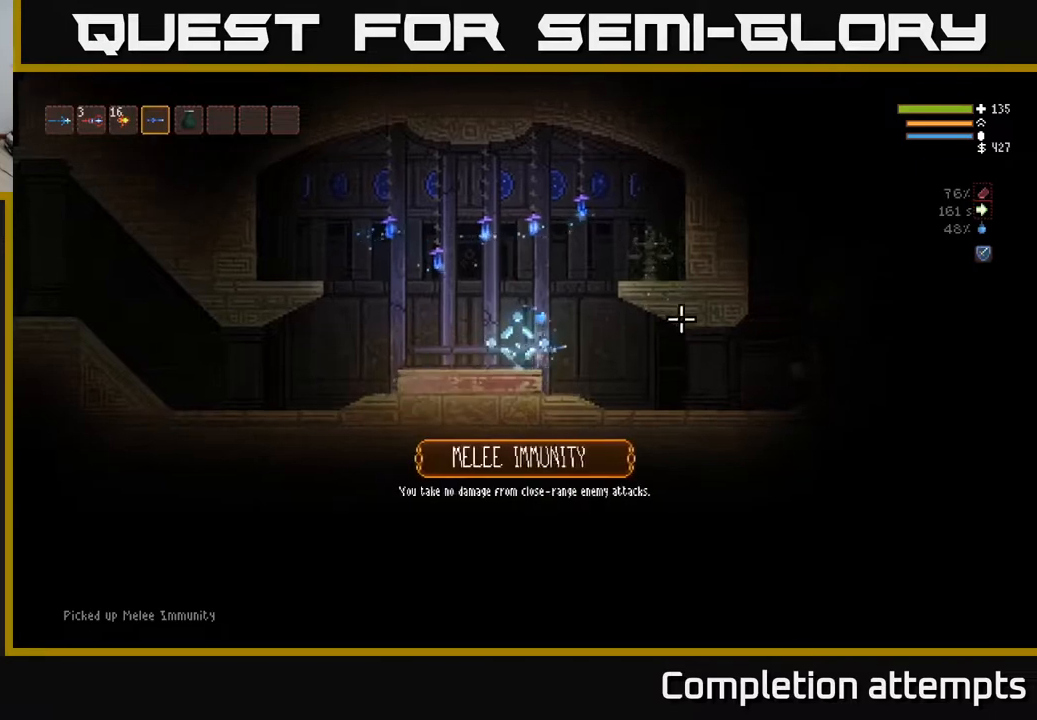
{"buttons": [], "left_stick": "right", "right_stick": "right", "events": []}
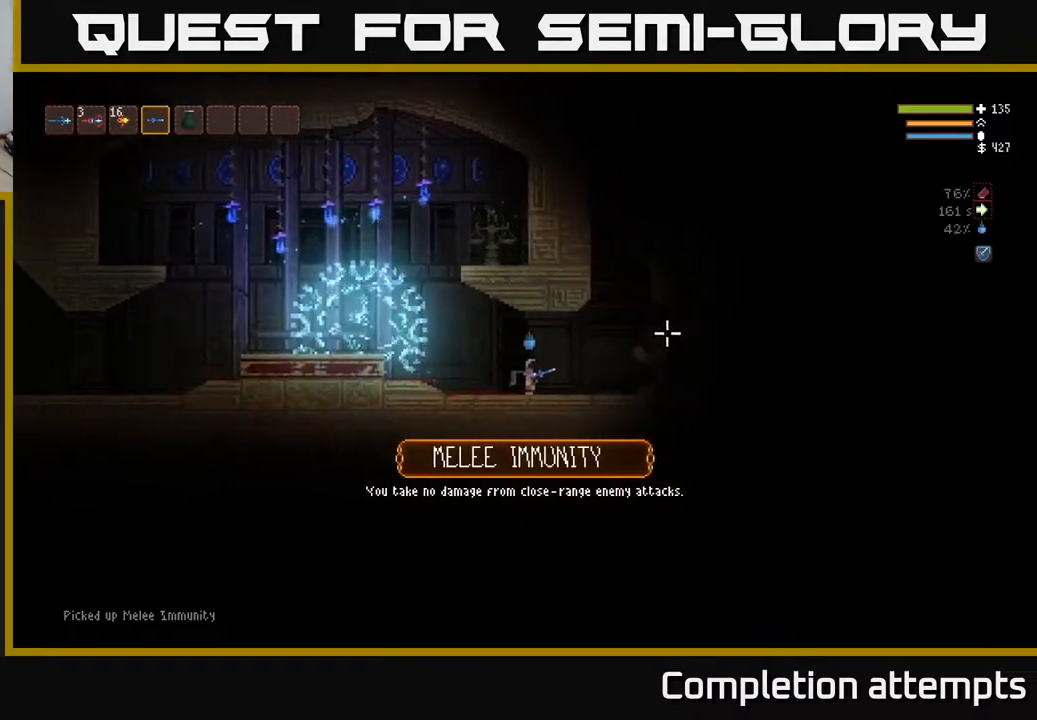
{"buttons": ["L2"], "left_stick": "center", "right_stick": "up", "events": [[17, "L2", "down"], [67, "right_stick", "up-right"], [250, "left_stick", "left"], [417, "left_stick", "center"], [500, "right_stick", "up"]]}
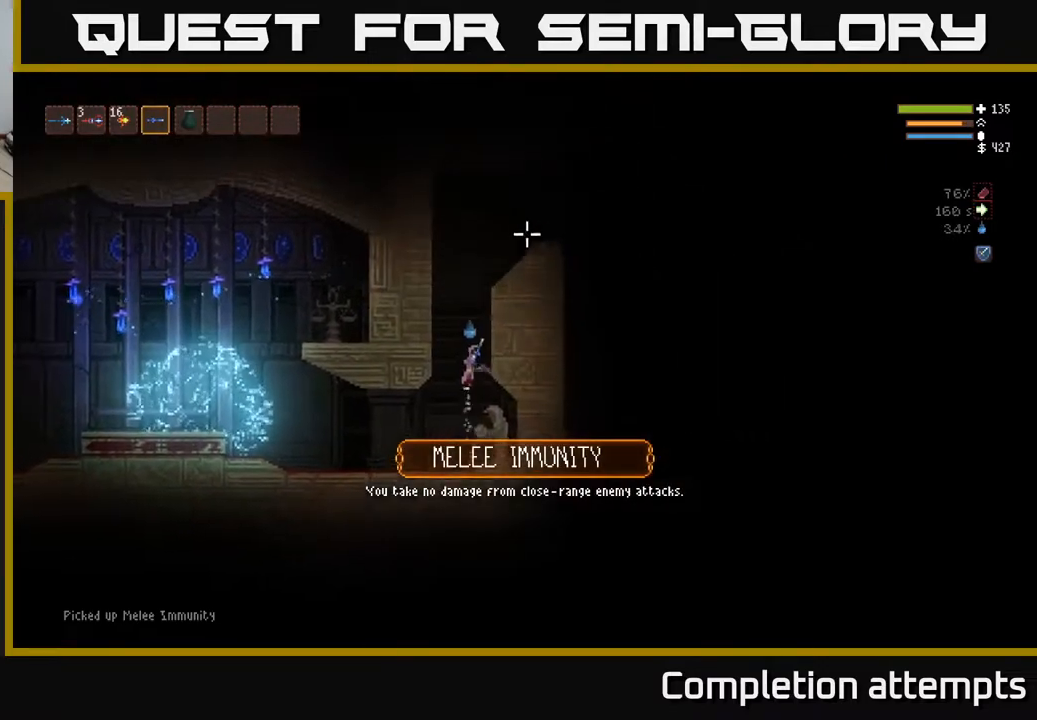
{"buttons": ["L2"], "left_stick": "right", "right_stick": "up", "events": [[400, "left_stick", "right"]]}
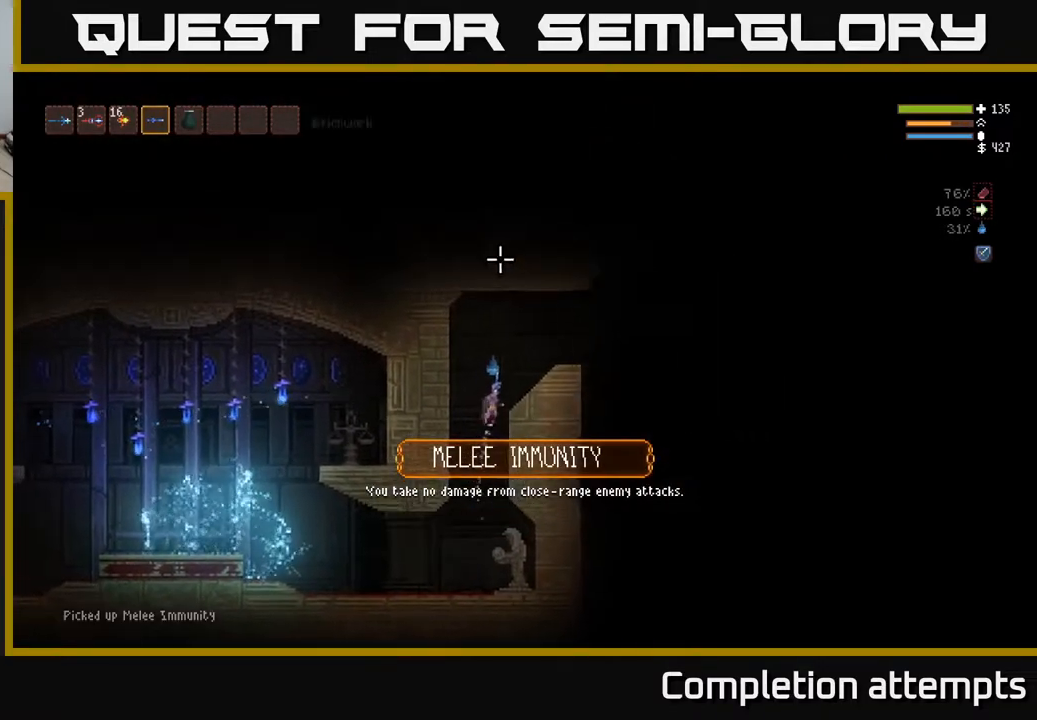
{"buttons": [], "left_stick": "right", "right_stick": "down", "events": [[167, "L2", "up"], [200, "right_stick", "right"], [317, "right_stick", "down-right"], [450, "right_stick", "down"]]}
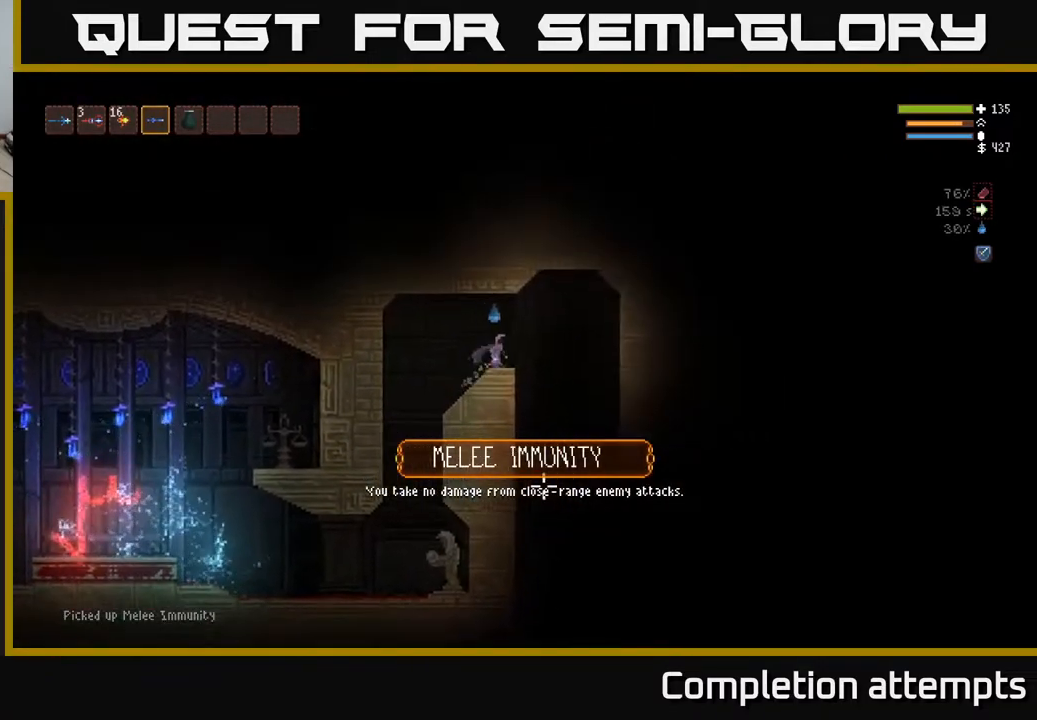
{"buttons": [], "left_stick": "left", "right_stick": "down", "events": [[150, "L2", "down"], [267, "L2", "up"], [350, "left_stick", "center"], [400, "left_stick", "left"]]}
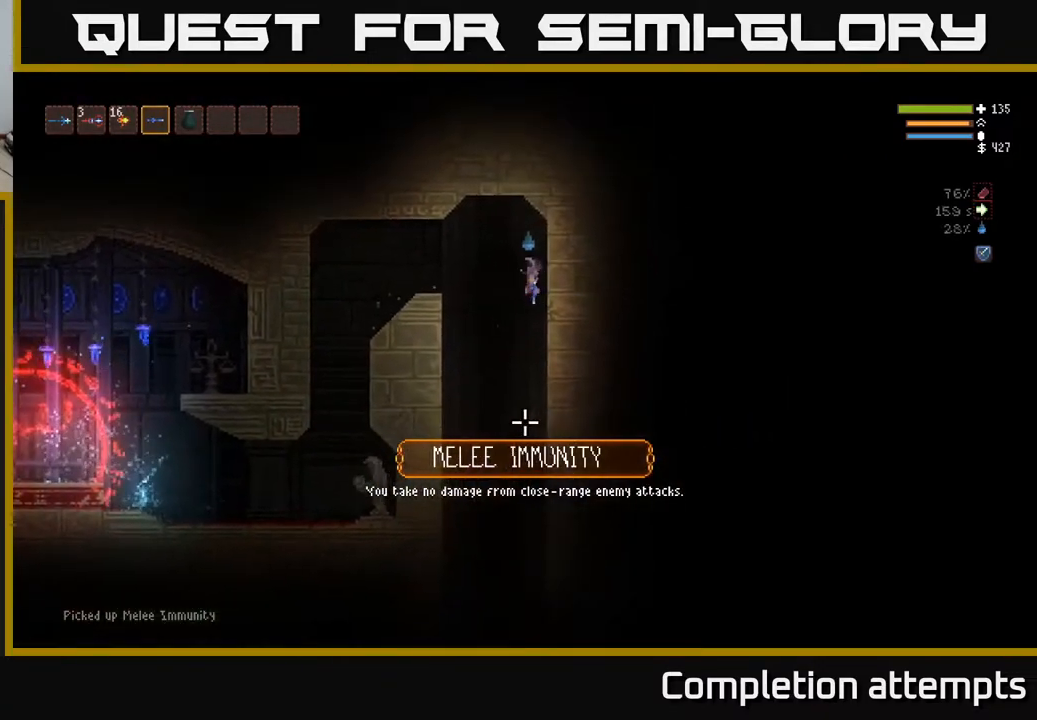
{"buttons": [], "left_stick": "center", "right_stick": "down", "events": [[67, "left_stick", "center"]]}
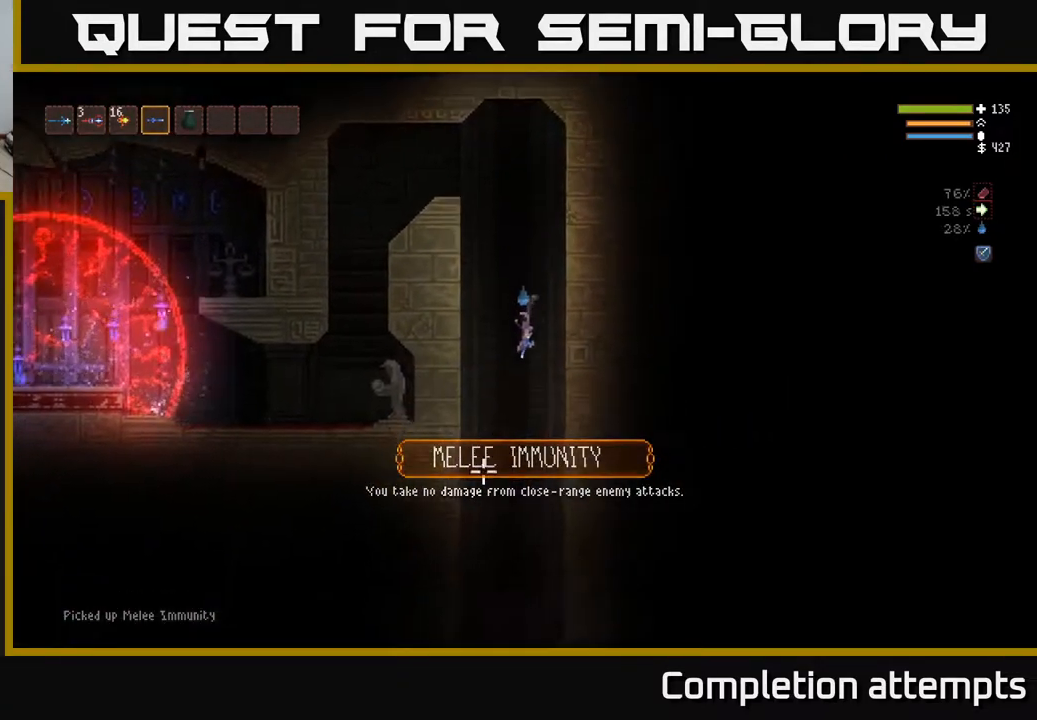
{"buttons": ["L2"], "left_stick": "center", "right_stick": "down-left", "events": [[167, "right_stick", "down-left"], [467, "L2", "down"]]}
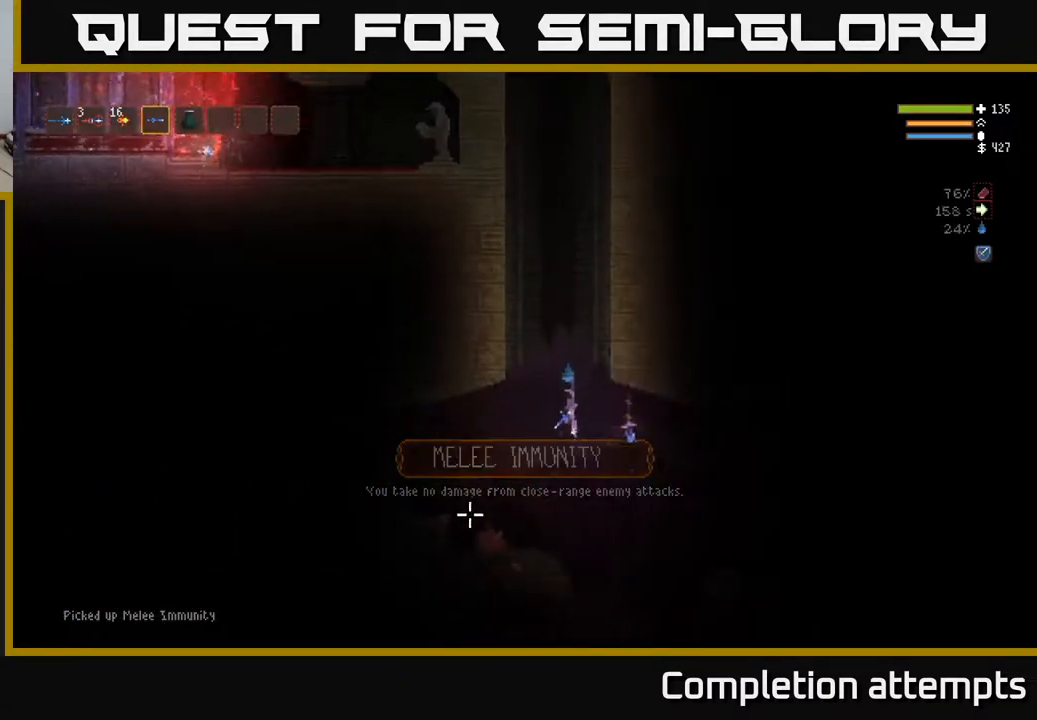
{"buttons": ["L2"], "left_stick": "left", "right_stick": "left", "events": [[50, "left_stick", "left"], [100, "L2", "up"], [333, "right_stick", "left"], [500, "L2", "down"]]}